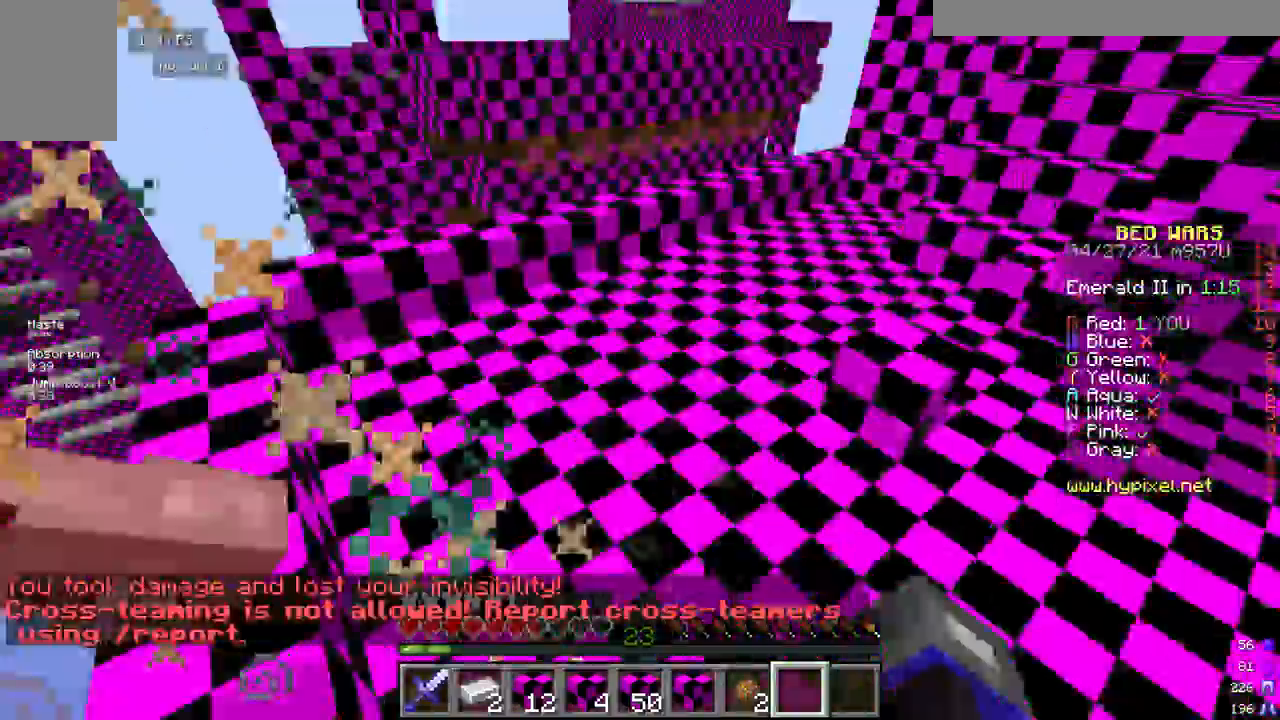
Gameplay with keyboard and mouse; each line is a JSON object with the keys and mouse buttons held at the frame after it. "events" lists presses ("down") and releases ("up") of "a", "d", "s", "w", "mouse_left" and "mouse_right" between this image and that frame as [ms after this image, input, new state], when the widget could be followed in between. "mouse_left", "mouse_right" = the "left", "right" buttons of the "mouse" list. No other keys are recorded. Fast repeated clicks can show as one long hold. Mouse movement is not recorded.
{"keys": ["d", "w"], "mouse": ["left"], "events": [[42, "mouse_left", "up"], [167, "mouse_left", "down"]]}
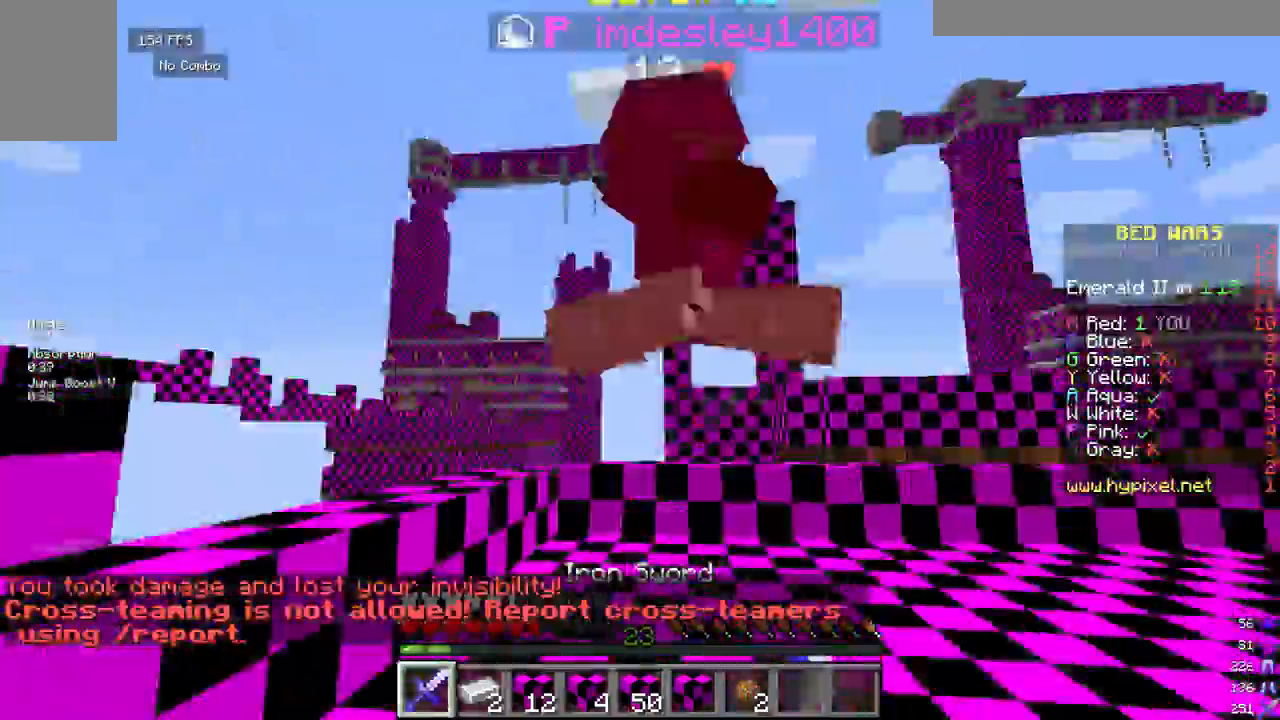
{"keys": ["d"], "mouse": ["left"]}
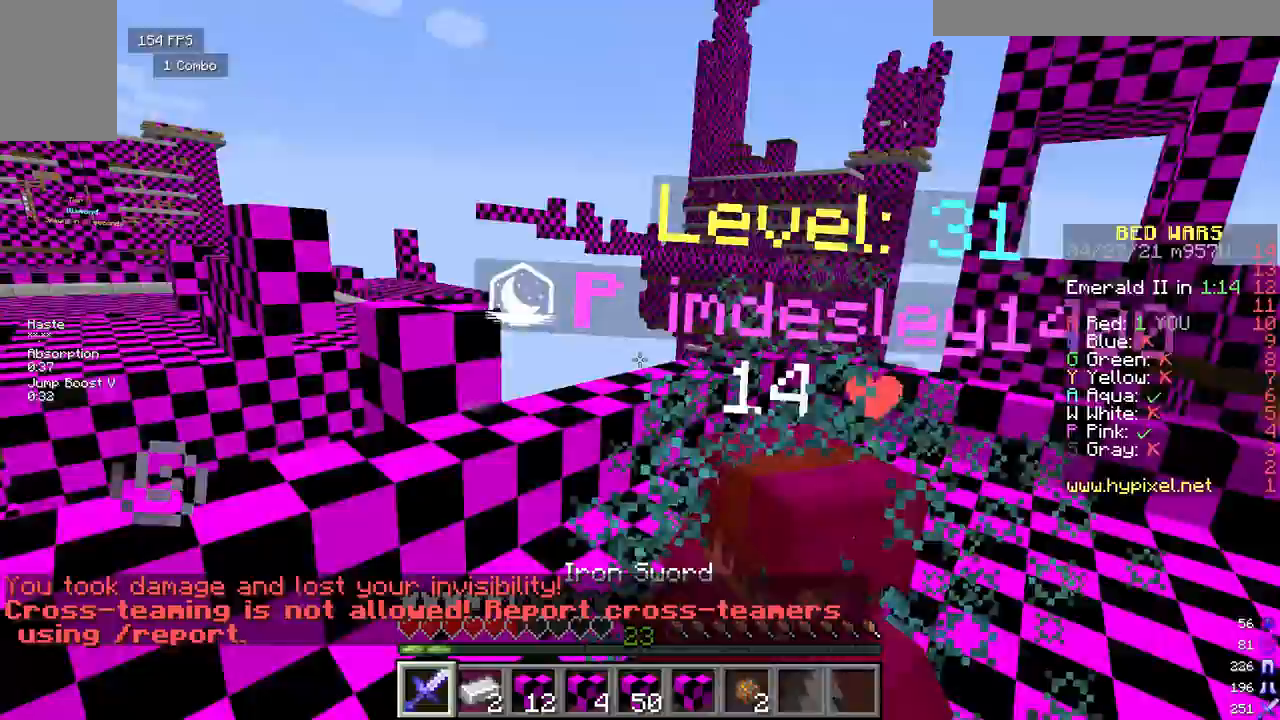
{"keys": ["d", "w"], "mouse": ["left"], "events": [[167, "w", "down"]]}
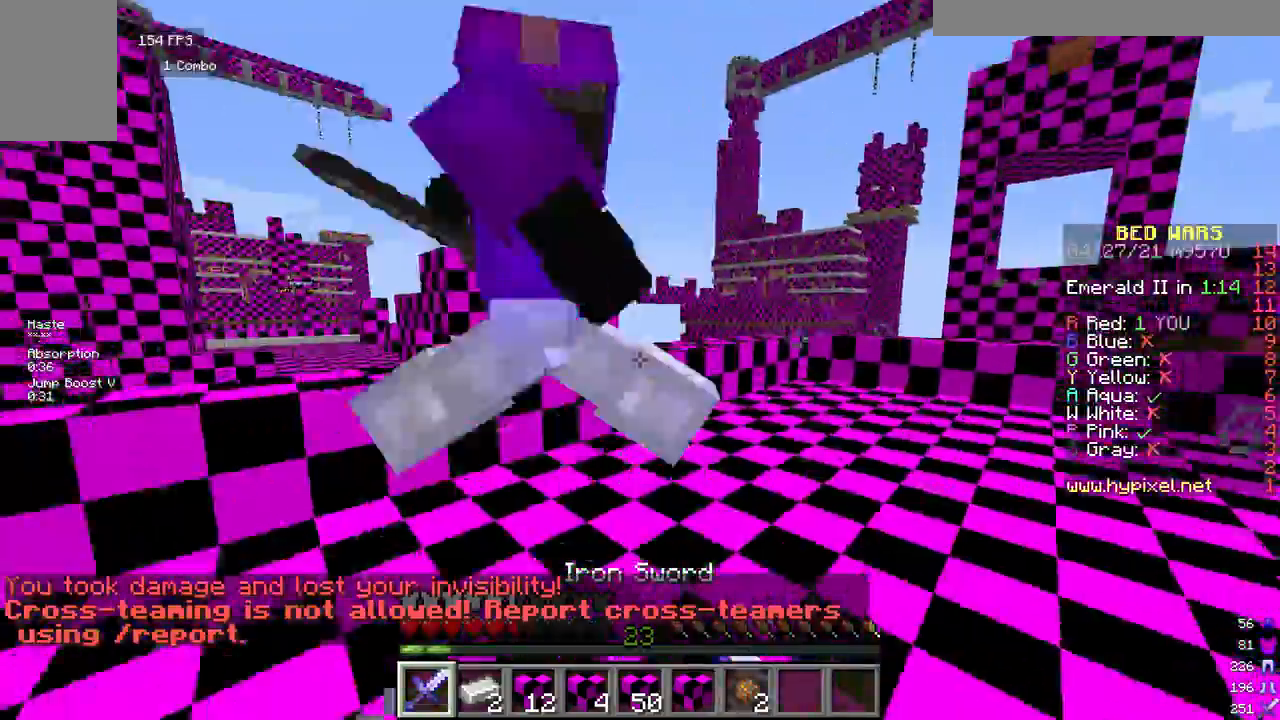
{"keys": ["w"], "mouse": ["left"], "events": [[42, "d", "up"]]}
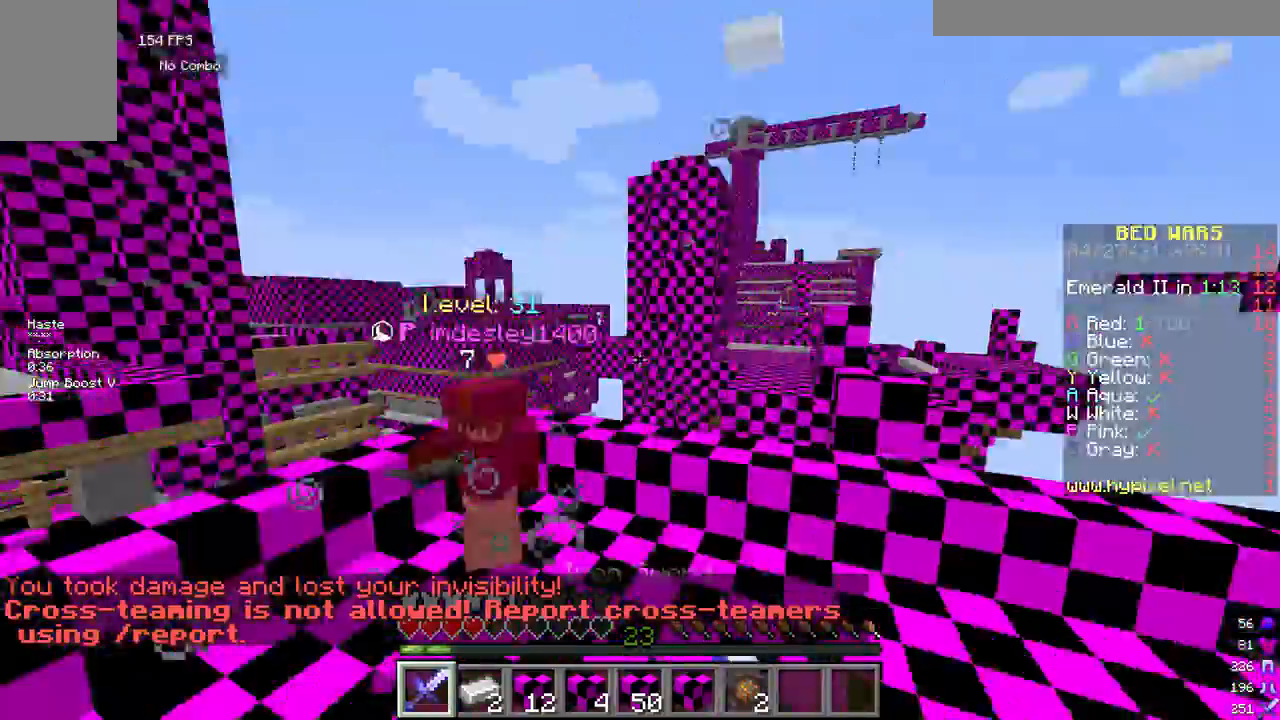
{"keys": ["w"], "mouse": [], "events": [[83, "a", "down"], [125, "mouse_left", "up"], [250, "a", "up"]]}
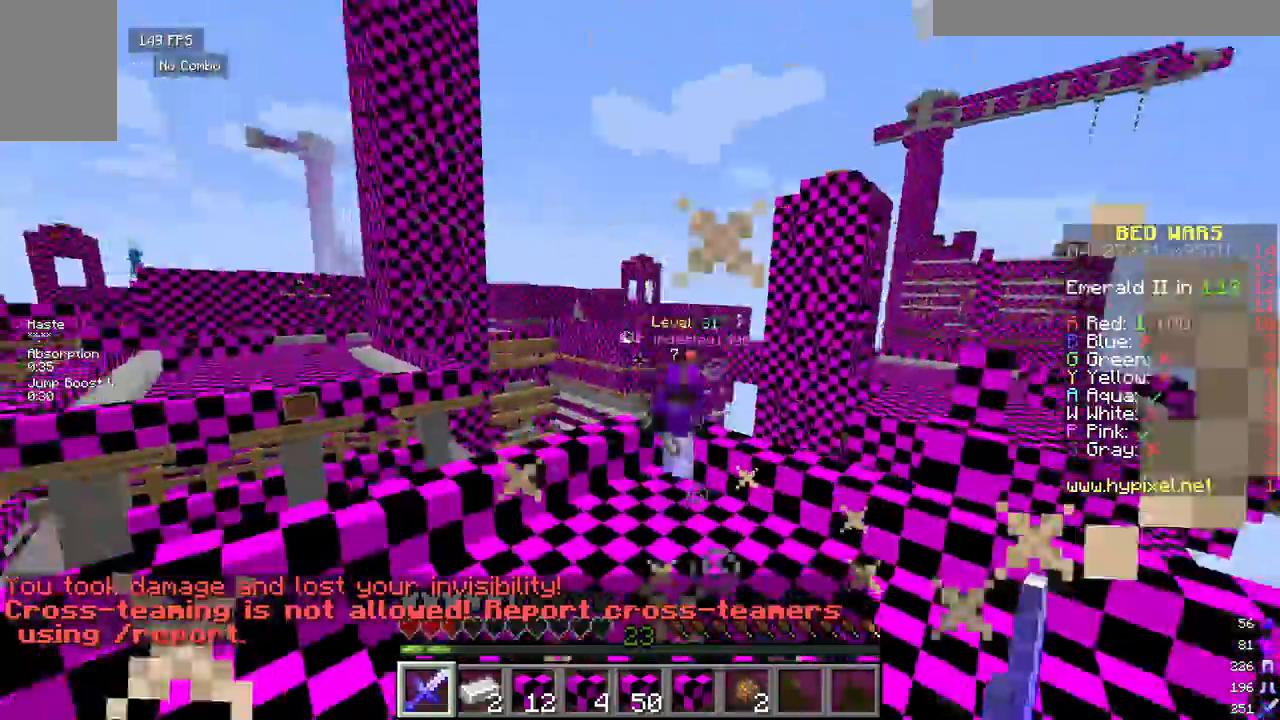
{"keys": ["w"], "mouse": ["left"], "events": [[250, "mouse_left", "down"]]}
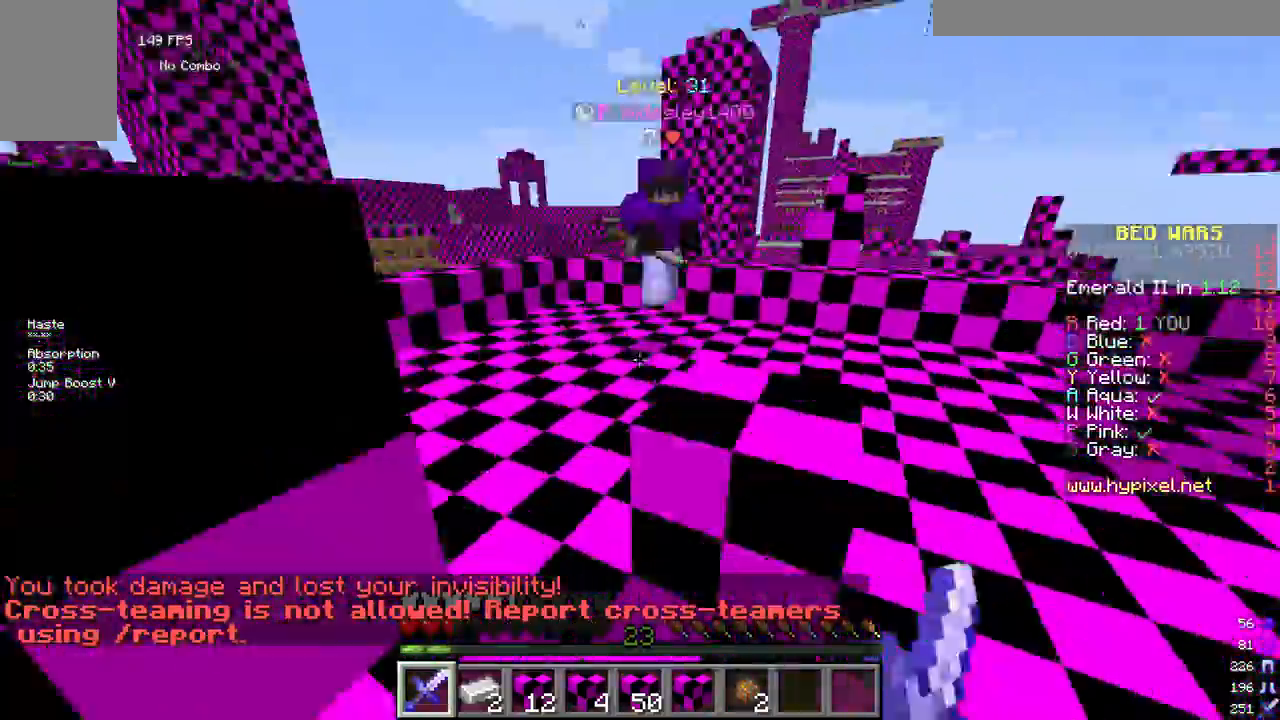
{"keys": ["w"], "mouse": ["left"], "events": [[42, "mouse_left", "up"], [208, "mouse_left", "down"]]}
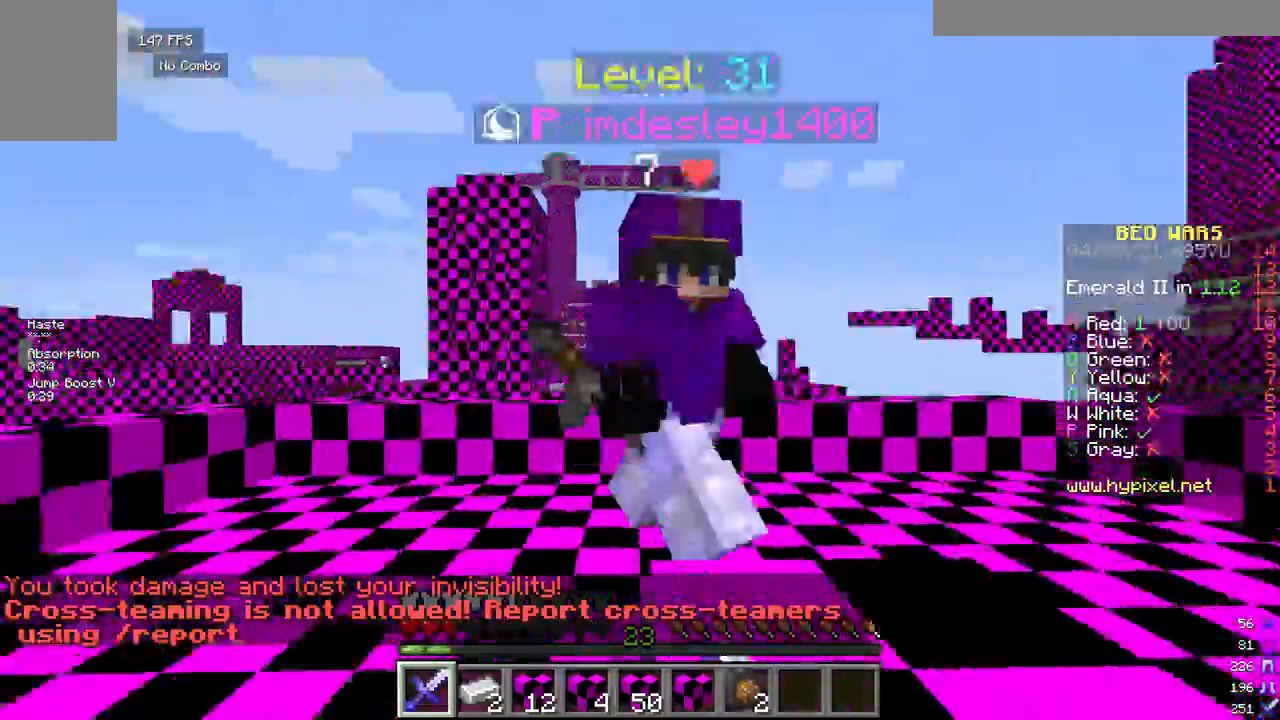
{"keys": ["a", "w"], "mouse": ["left"], "events": [[42, "a", "down"]]}
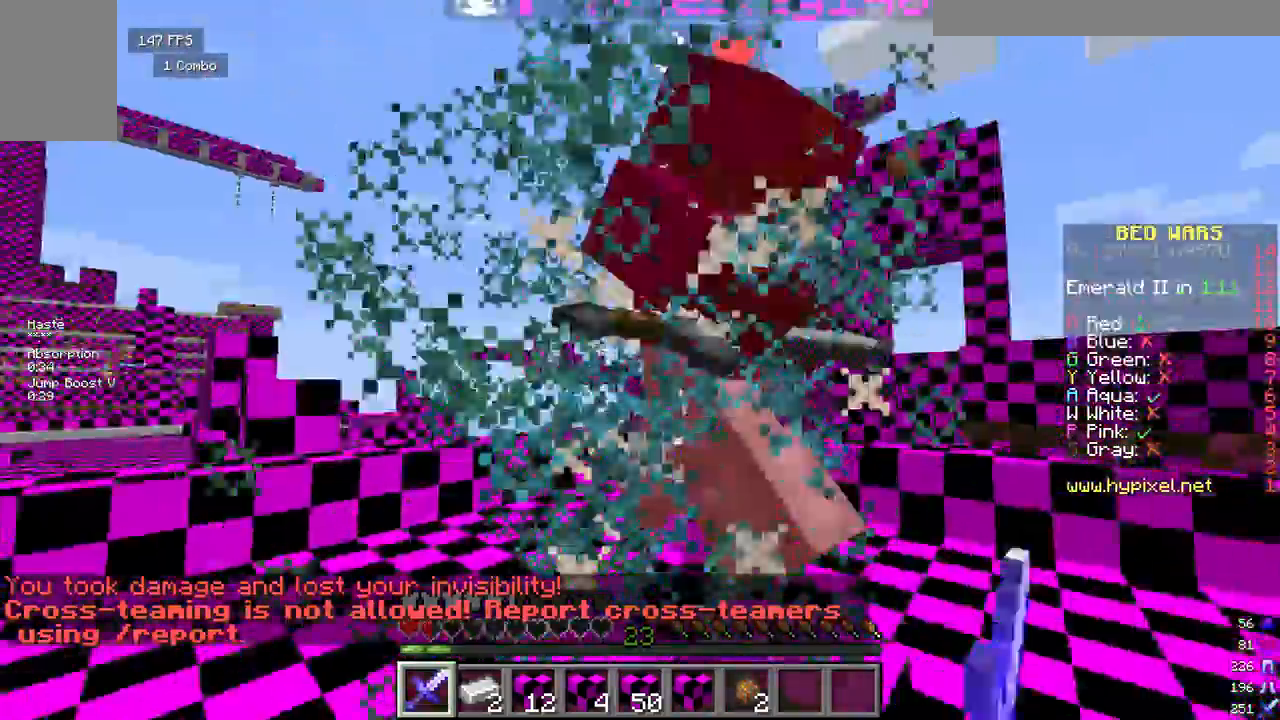
{"keys": ["a", "w"], "mouse": [], "events": [[375, "mouse_left", "up"]]}
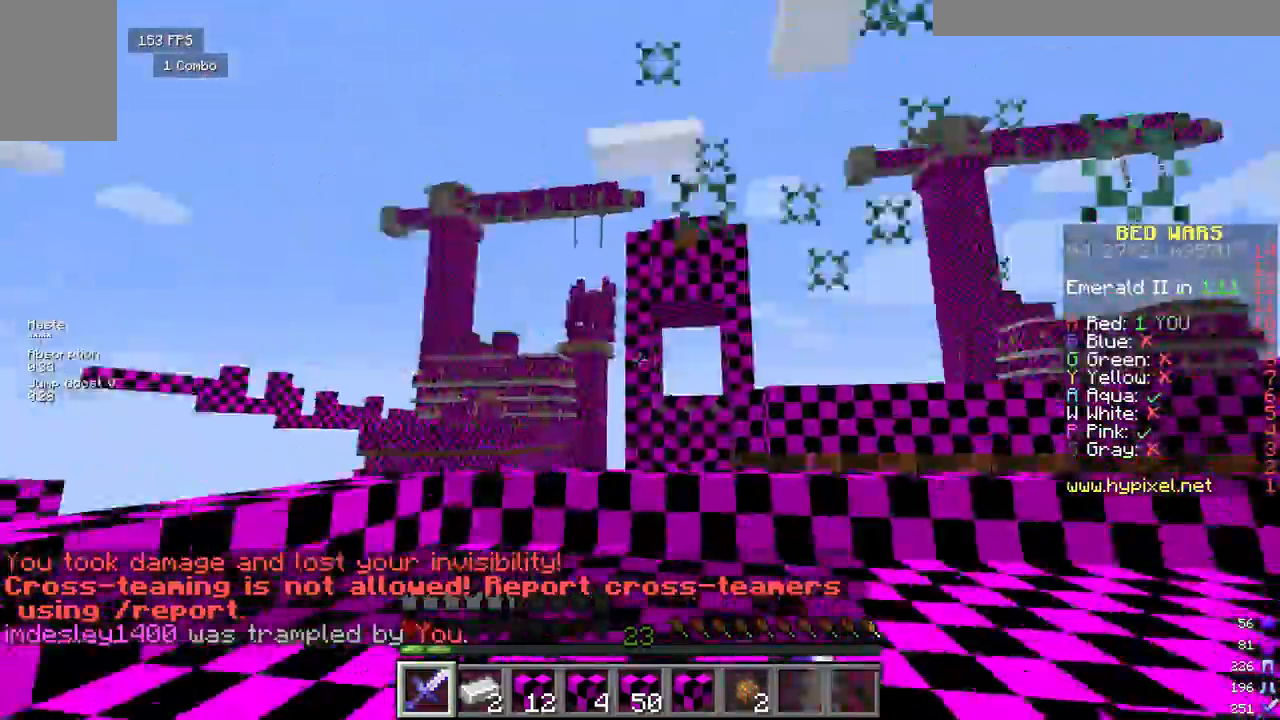
{"keys": ["a", "w"], "mouse": [], "events": [[167, "a", "up"], [167, "d", "down"], [375, "d", "up"], [458, "a", "down"]]}
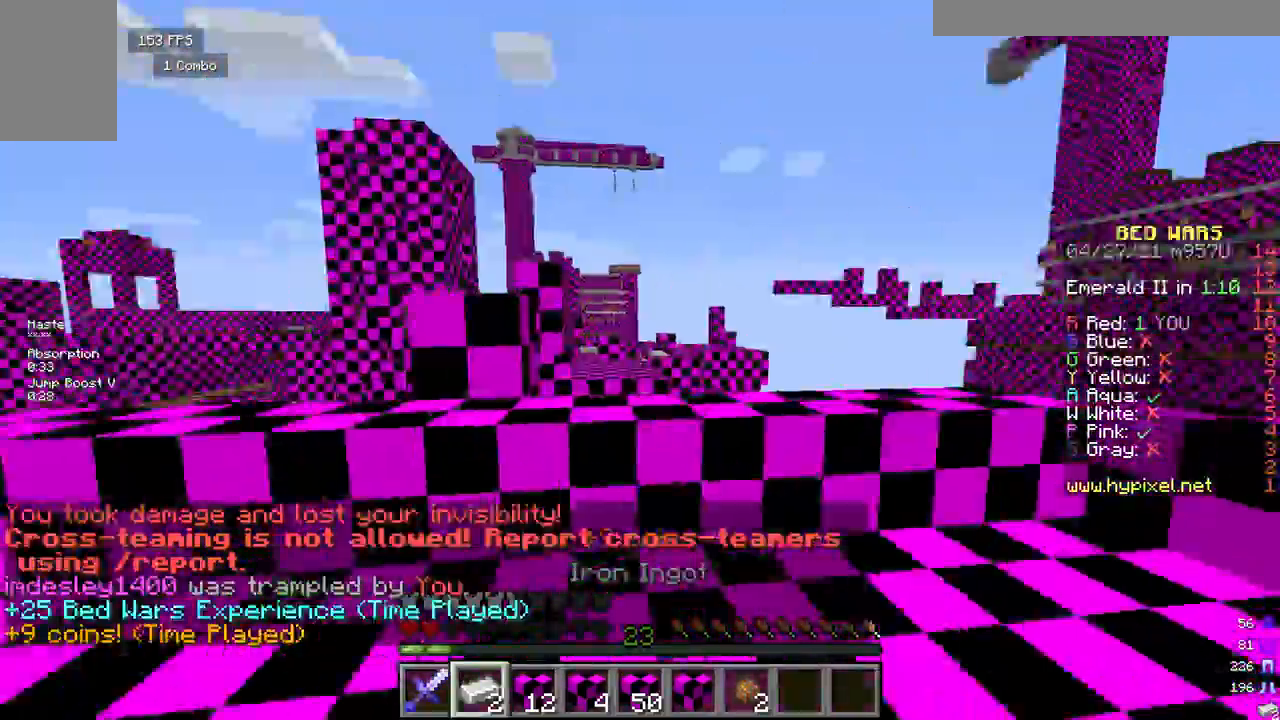
{"keys": ["a", "w"], "mouse": [], "events": [[125, "a", "up"], [167, "a", "down"]]}
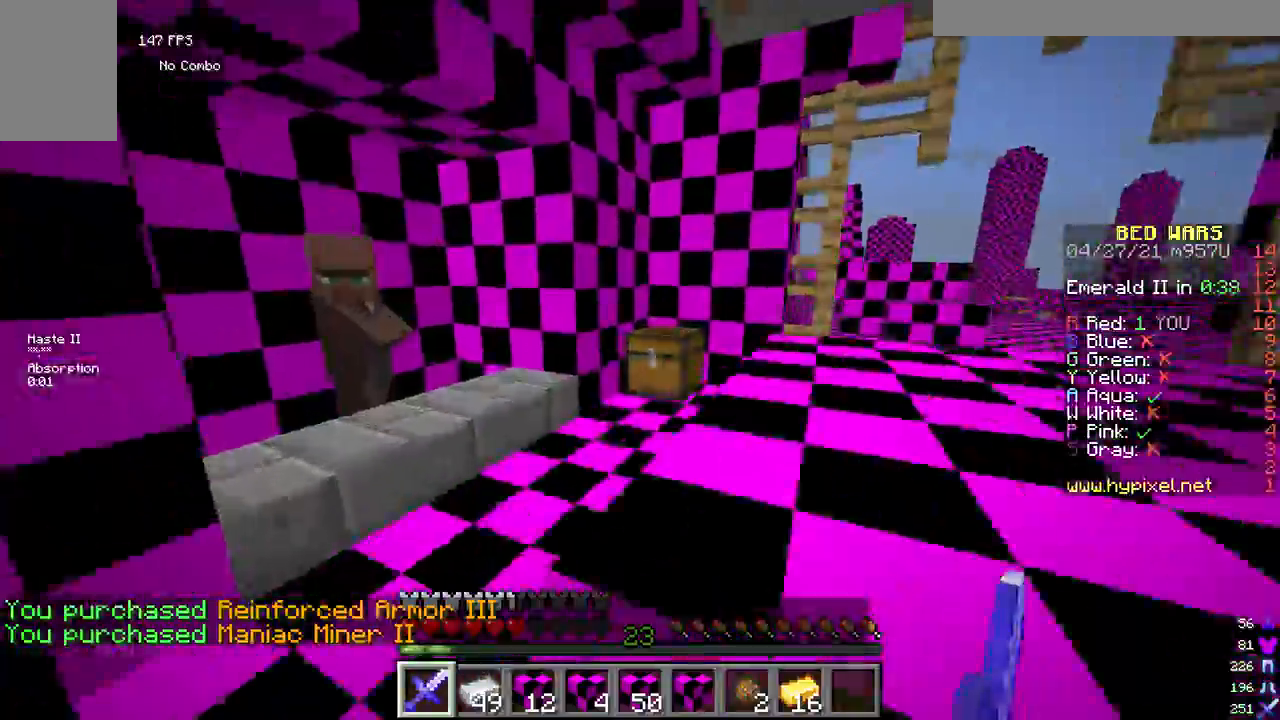
{"keys": [], "mouse": [], "events": [[125, "a", "up"], [333, "mouse_right", "down"], [375, "w", "up"], [458, "mouse_right", "up"]]}
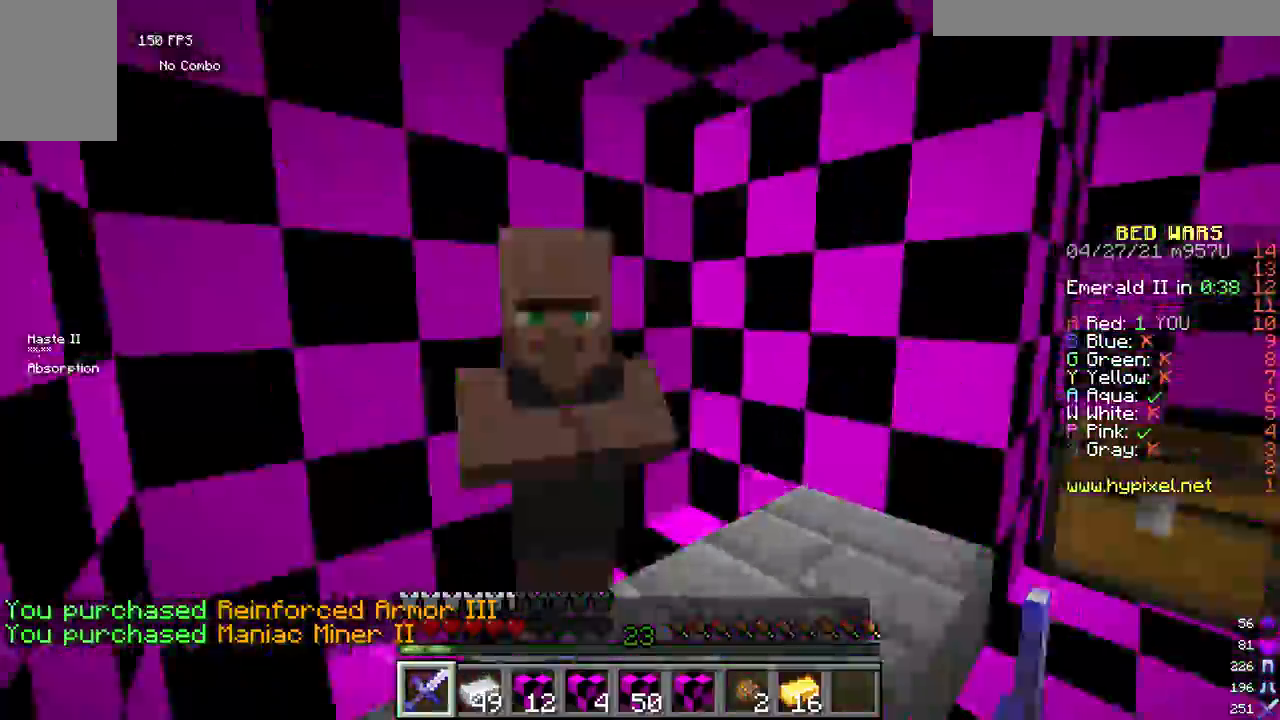
{"keys": [], "mouse": [], "events": []}
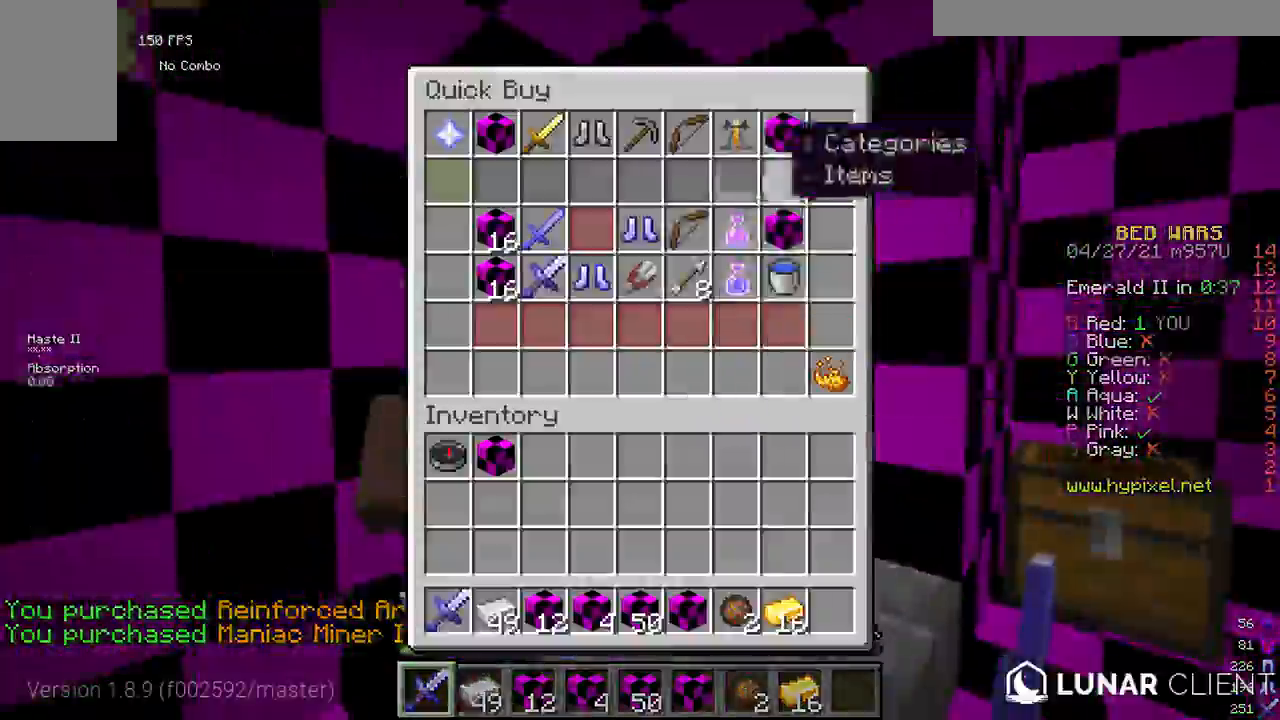
{"keys": [], "mouse": [], "events": []}
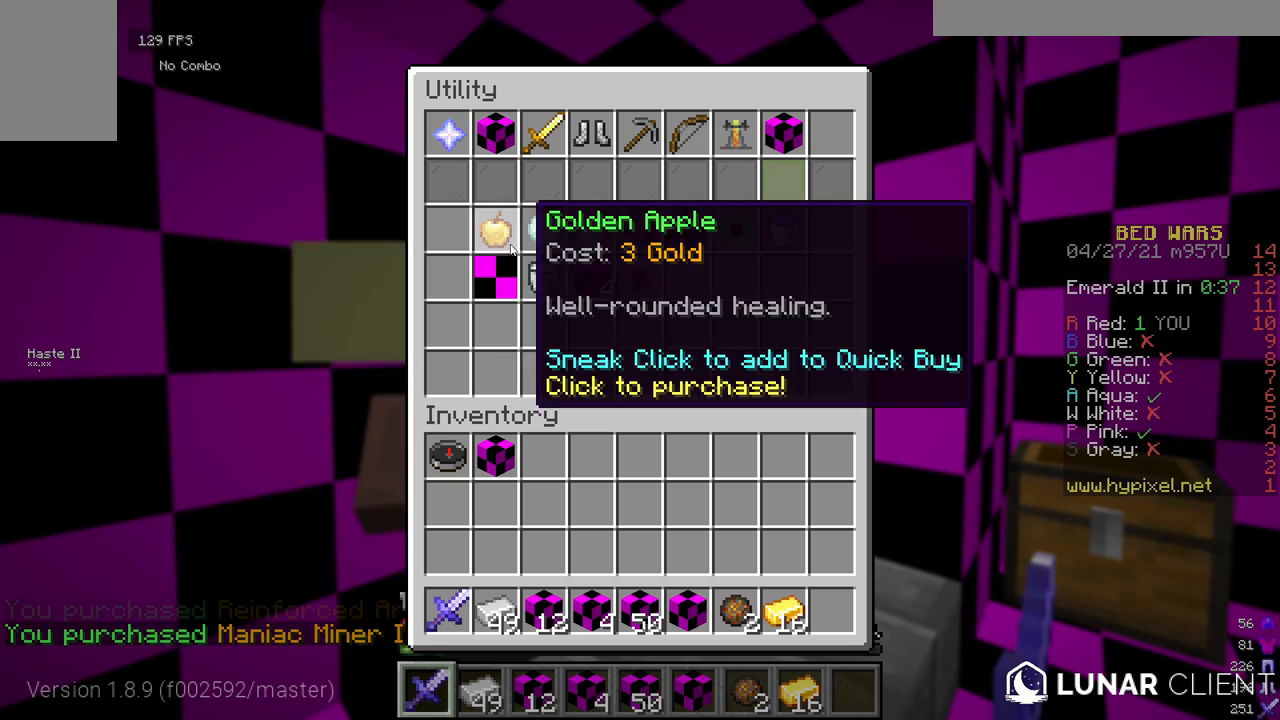
{"keys": [], "mouse": [], "events": []}
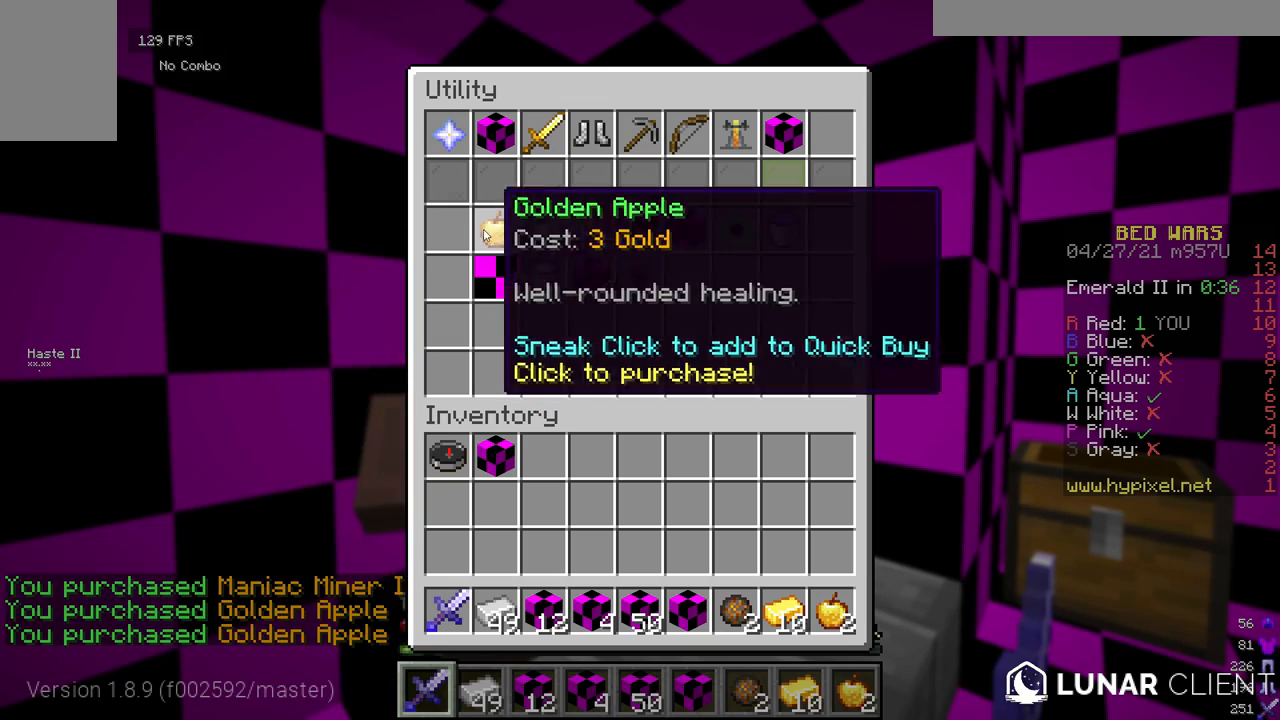
{"keys": [], "mouse": [], "events": []}
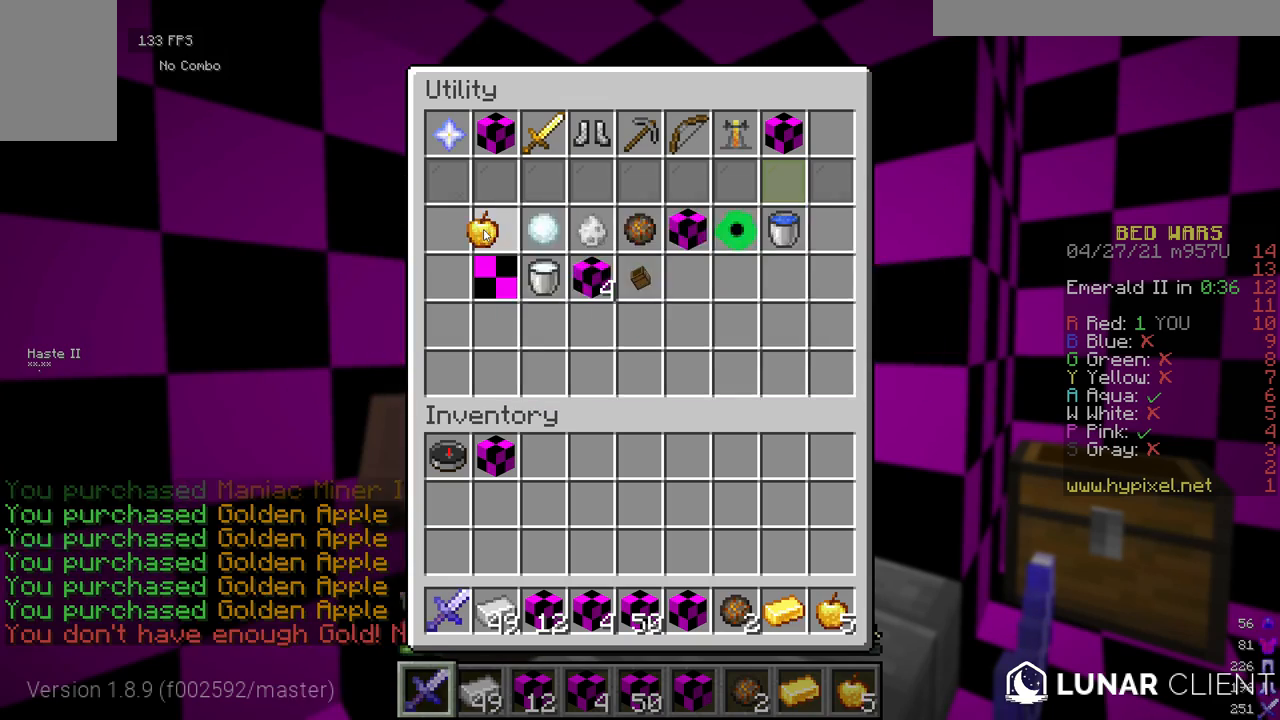
{"keys": [], "mouse": [], "events": []}
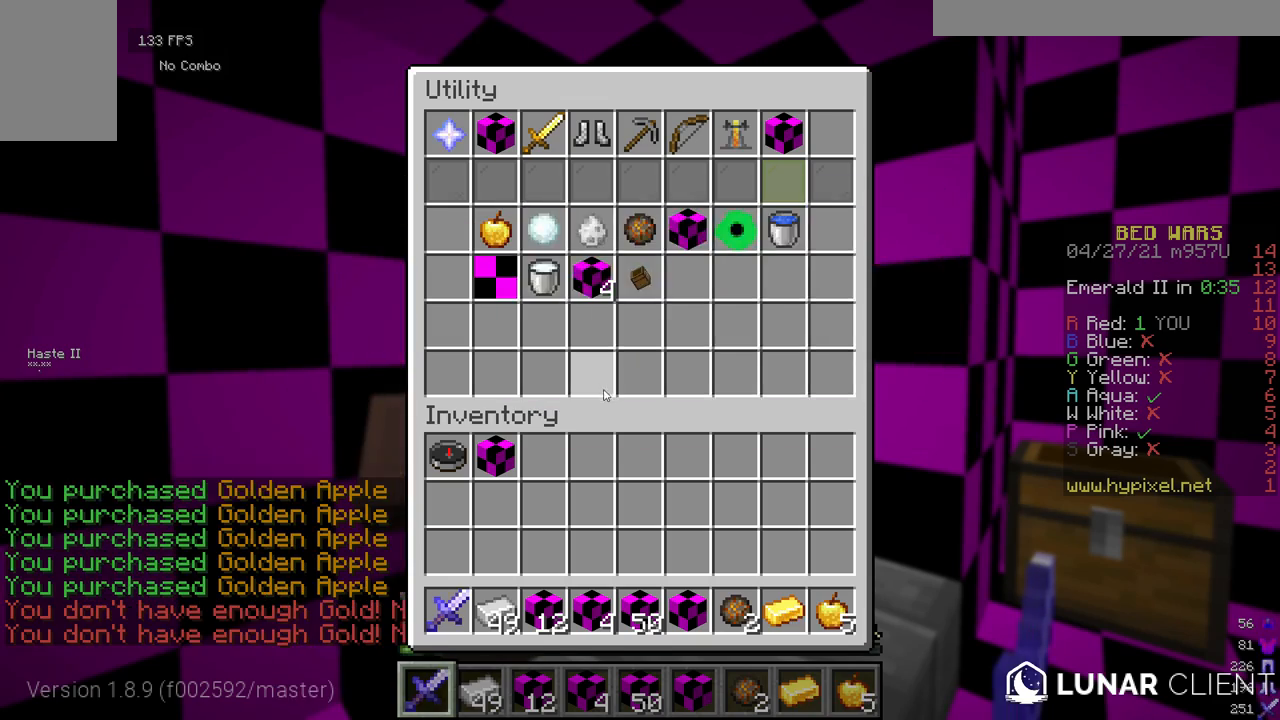
{"keys": ["s"], "mouse": [], "events": [[375, "d", "down"], [375, "s", "down"], [500, "d", "up"]]}
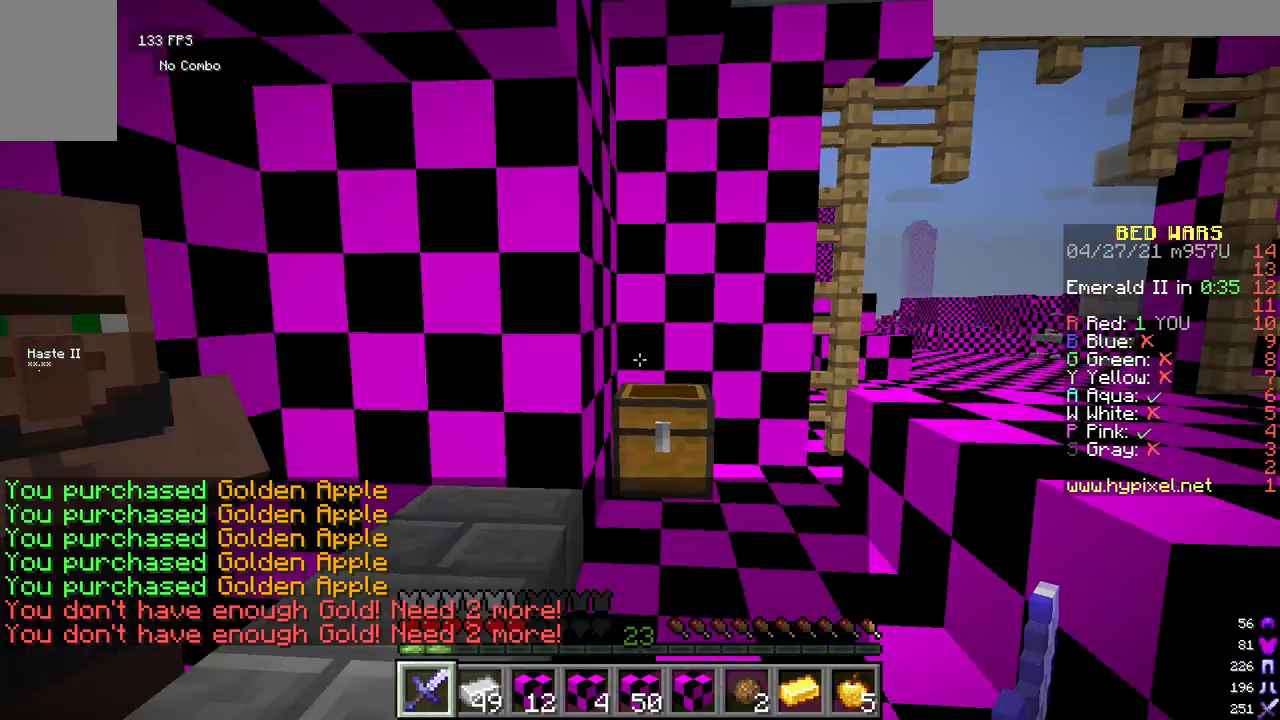
{"keys": [], "mouse": [], "events": [[125, "s", "up"], [333, "mouse_right", "down"], [458, "mouse_right", "up"]]}
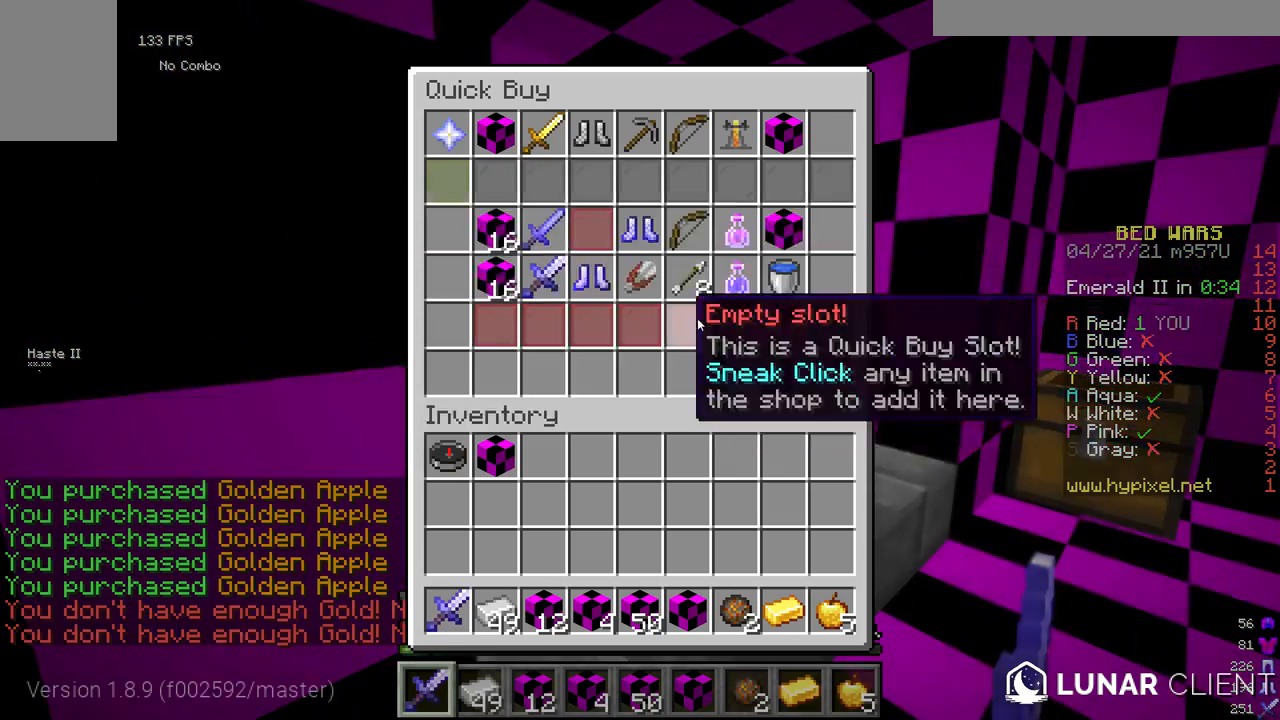
{"keys": [], "mouse": [], "events": []}
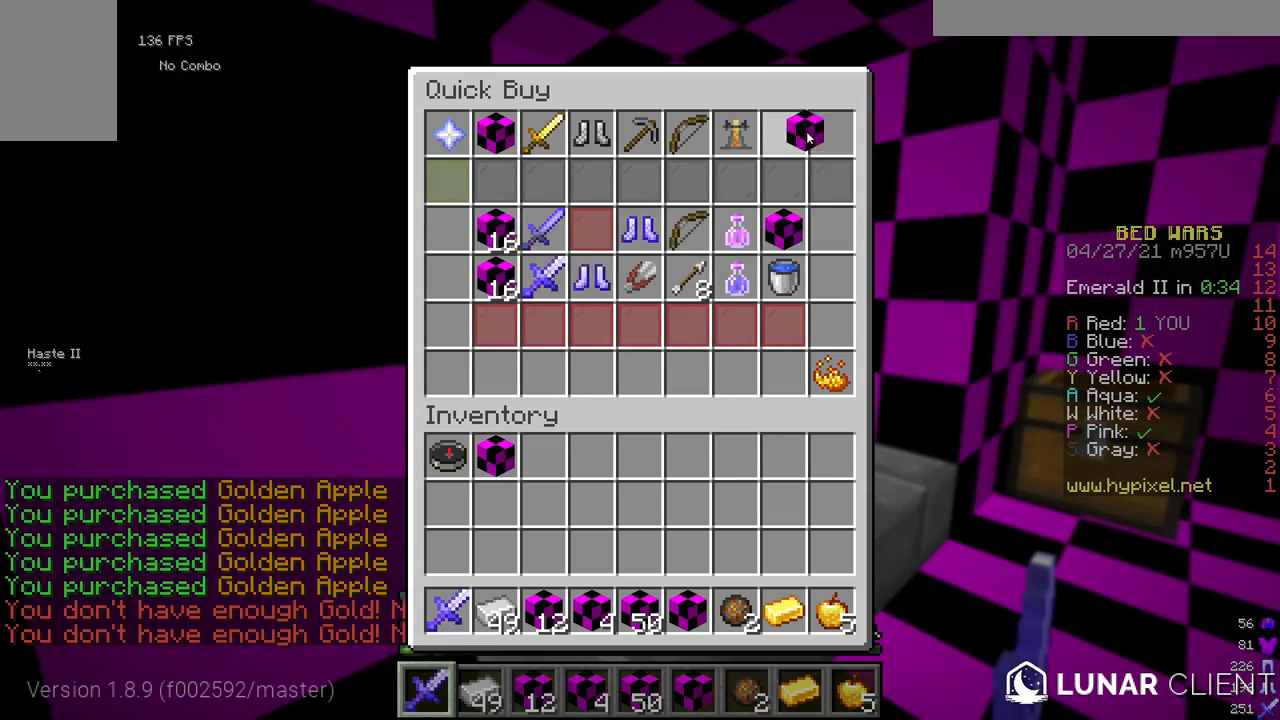
{"keys": [], "mouse": [], "events": []}
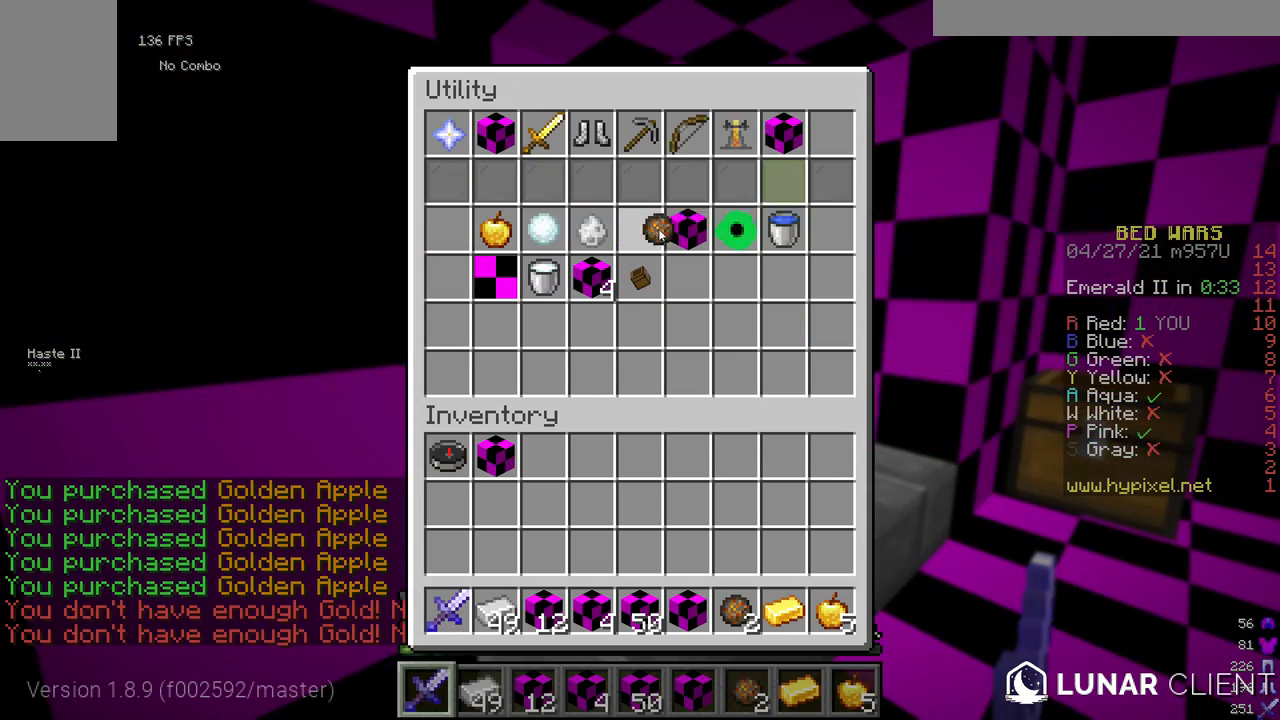
{"keys": [], "mouse": [], "events": []}
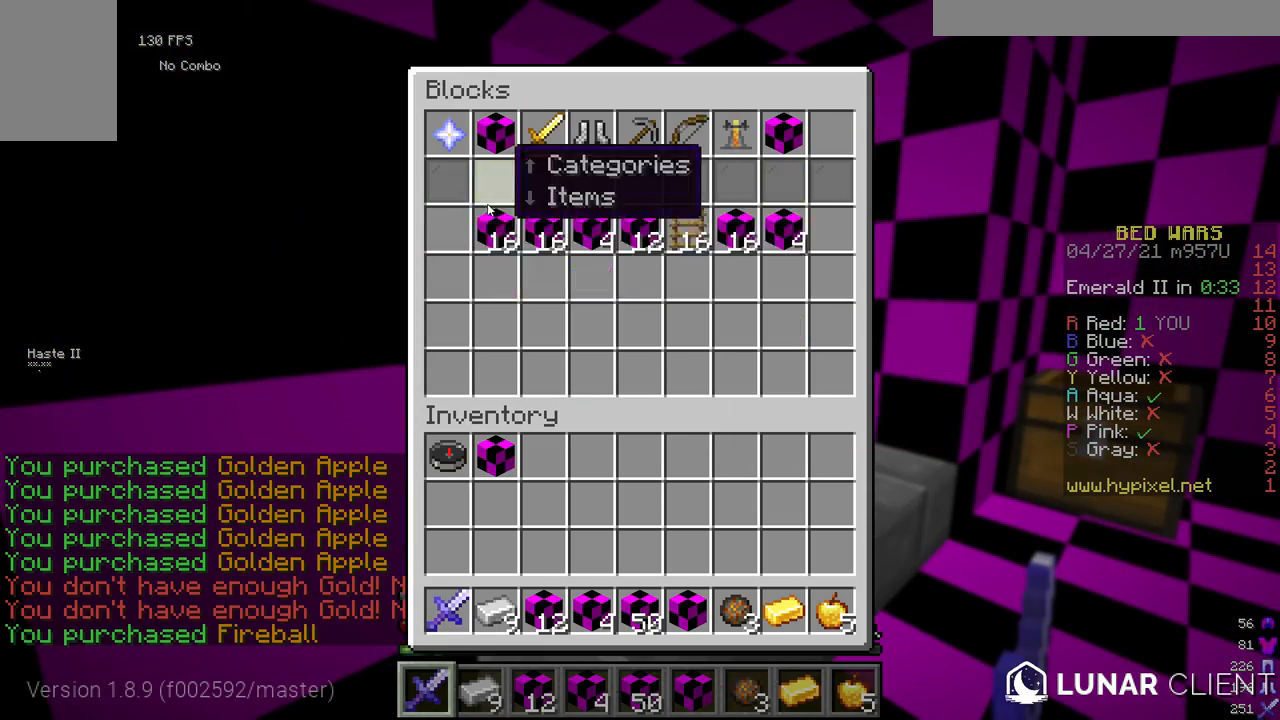
{"keys": [], "mouse": [], "events": []}
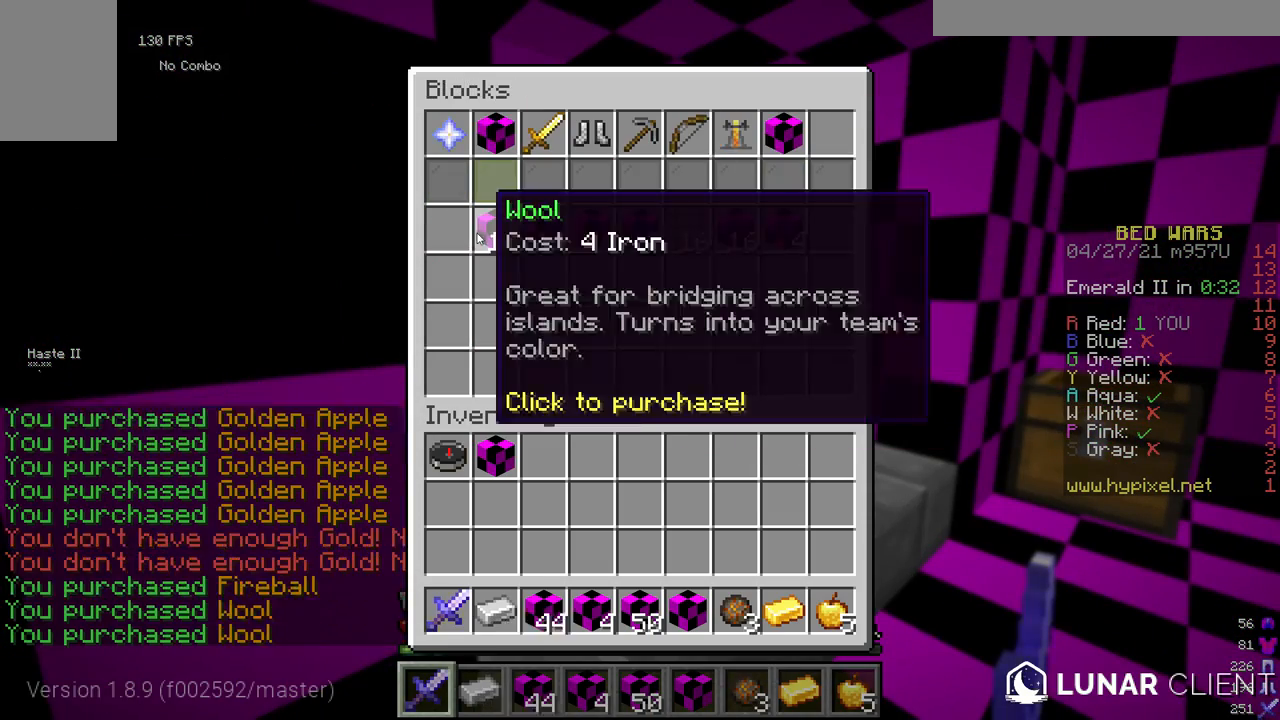
{"keys": ["s"], "mouse": [], "events": [[42, "mouse_left", "down"], [125, "mouse_left", "up"], [250, "s", "down"]]}
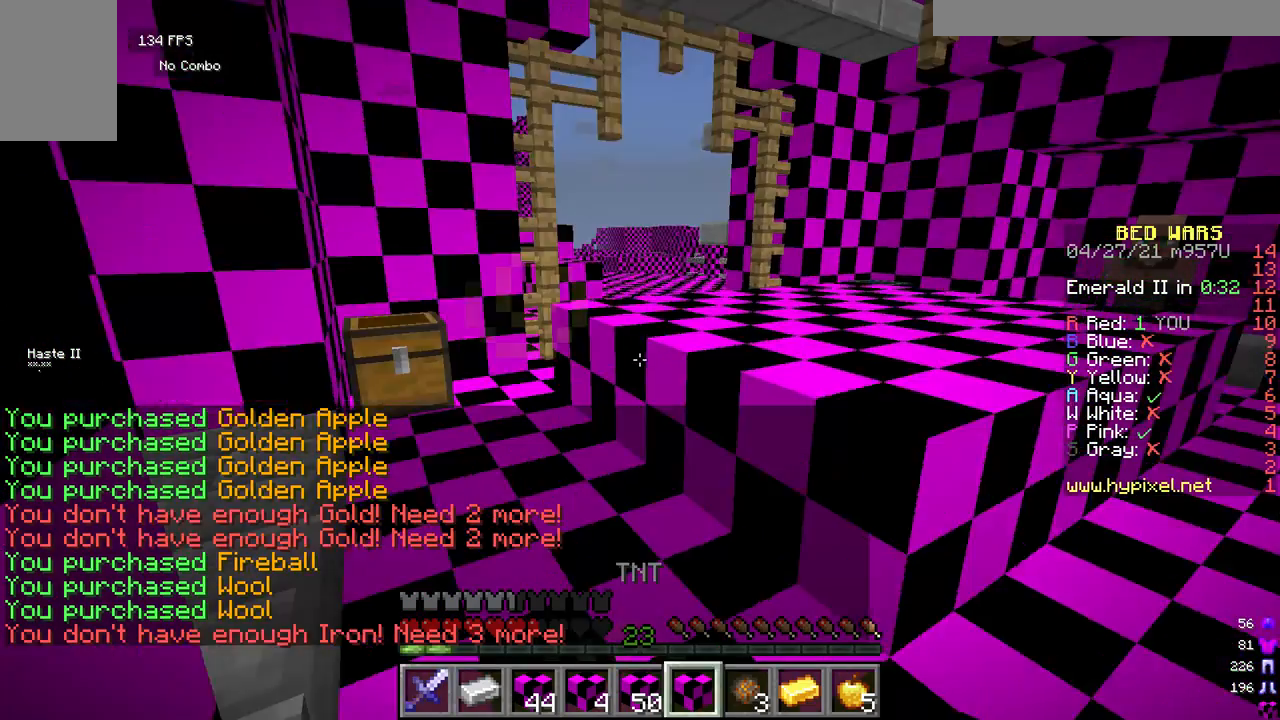
{"keys": [], "mouse": [], "events": [[83, "s", "up"], [167, "d", "down"], [375, "d", "up"]]}
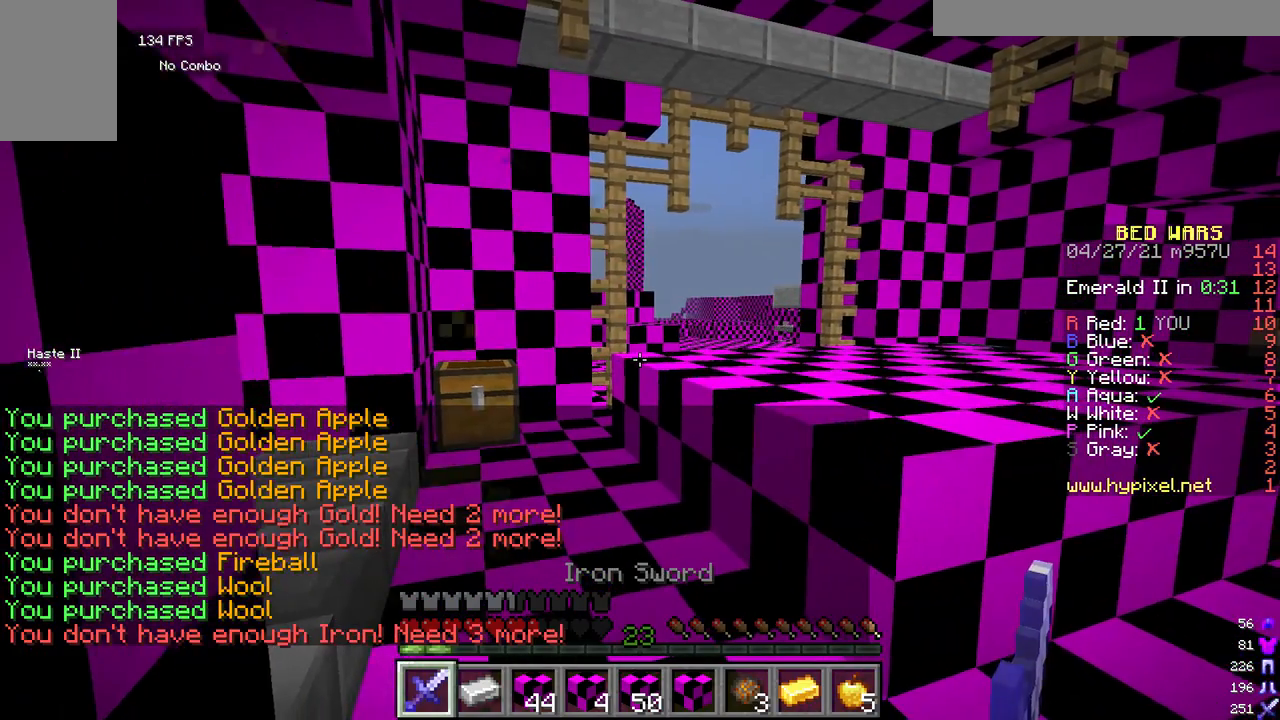
{"keys": ["a", "w"], "mouse": [], "events": [[375, "a", "down"], [417, "w", "down"]]}
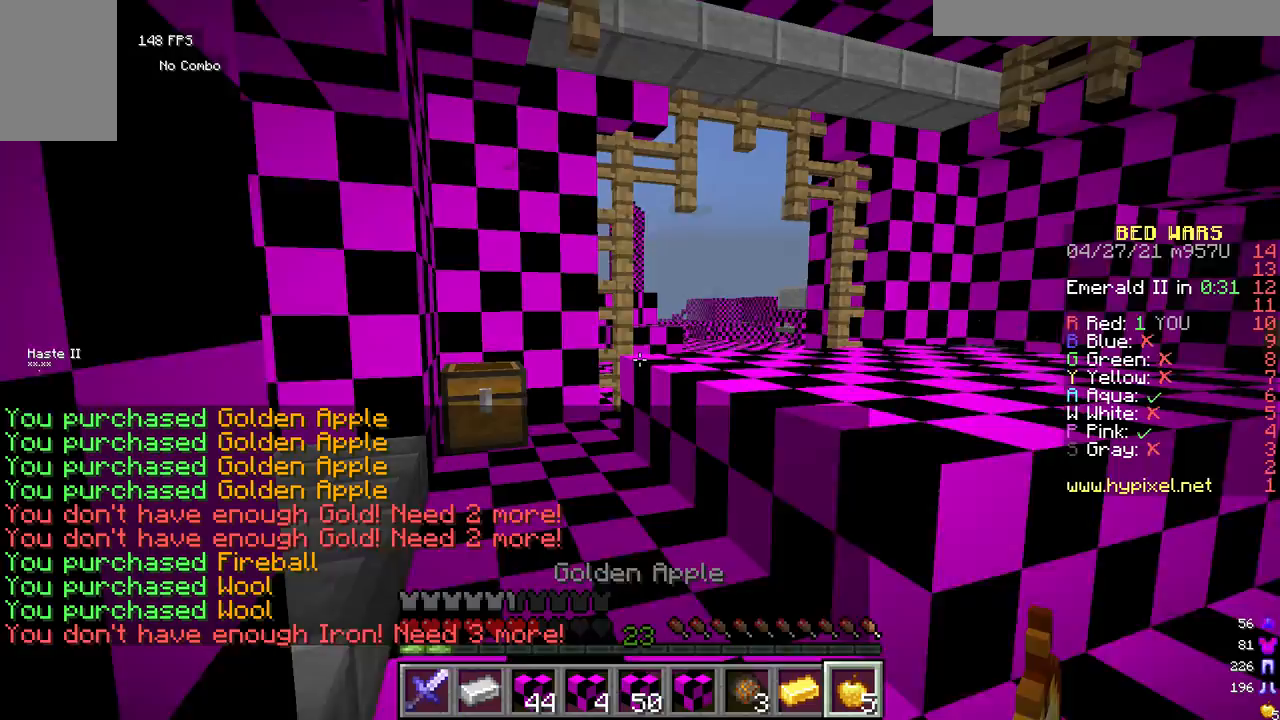
{"keys": [], "mouse": [], "events": [[250, "a", "up"], [250, "w", "up"]]}
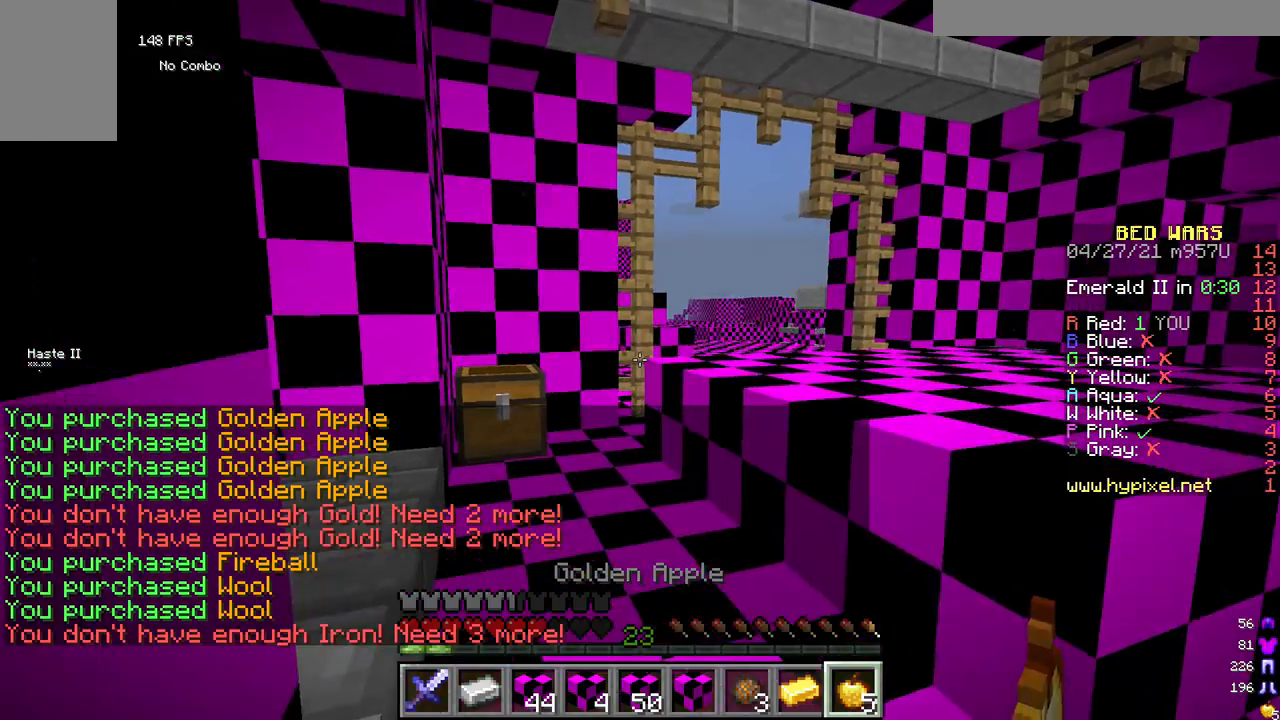
{"keys": [], "mouse": ["right"], "events": [[167, "mouse_right", "down"]]}